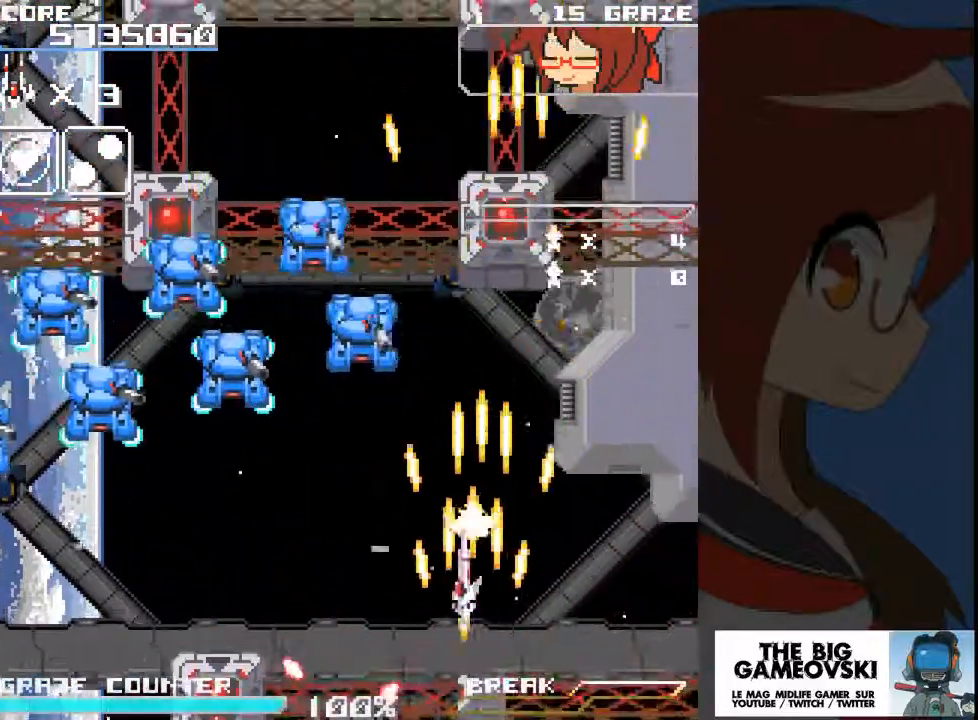
Gameplay with a controller (Xbox layout); each line is a JSON object with the inputs held at the frame after it (dt_ms = milliseconds from this image to that frame). "events" lists button and stick changes between this image and that frame as [ms after this image, input, new state], when the widget could be followed in between. Not read: L2 L3 R2 R3 right_stick.
{"dt_ms": 500, "buttons": ["A", "DPAD_LEFT"], "left_stick": "left", "events": []}
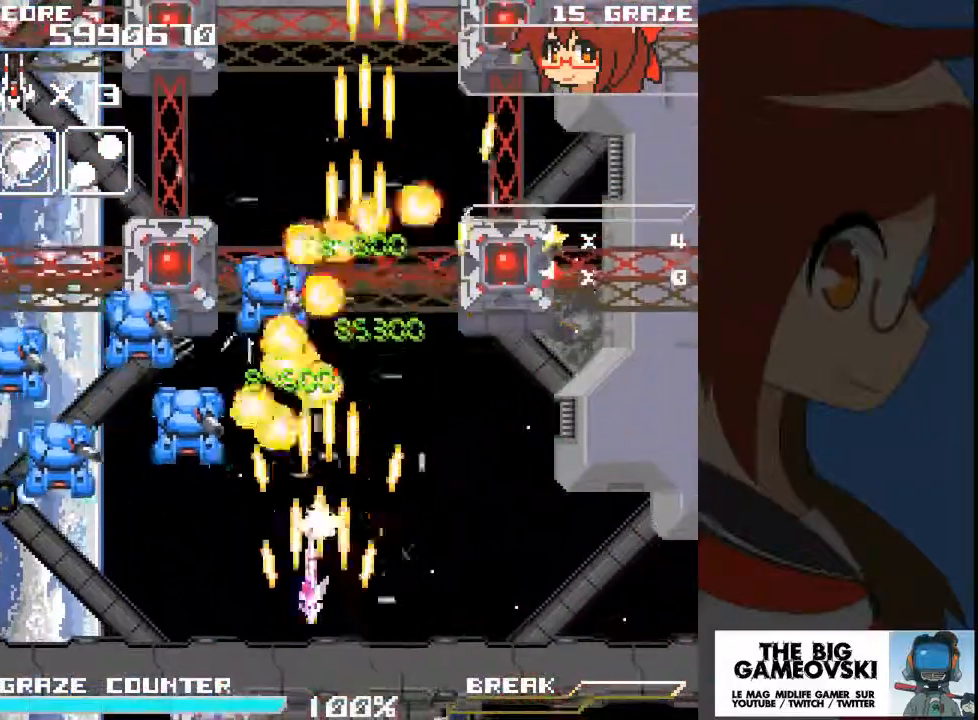
{"dt_ms": 500, "buttons": ["A", "DPAD_LEFT"], "left_stick": "left", "events": []}
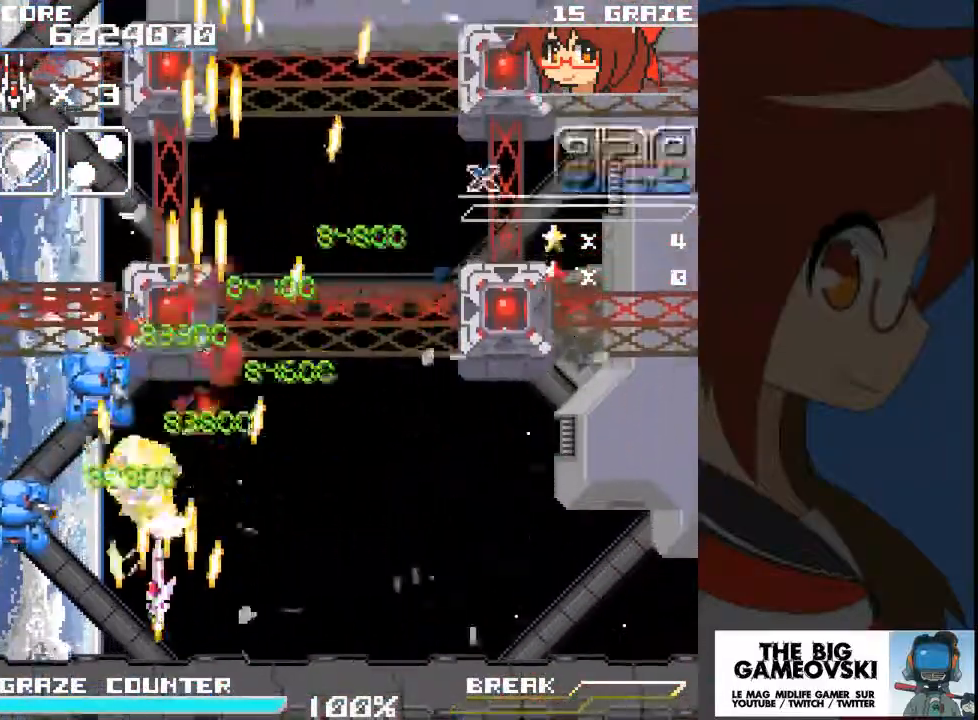
{"dt_ms": 500, "buttons": ["A", "DPAD_UP"], "left_stick": "up", "events": [[67, "DPAD_DOWN", "down"], [100, "DPAD_LEFT", "up"], [100, "left_stick", "down"], [233, "DPAD_LEFT", "down"], [300, "DPAD_DOWN", "up"], [300, "left_stick", "left"], [433, "DPAD_UP", "down"], [467, "DPAD_LEFT", "up"], [467, "left_stick", "up"]]}
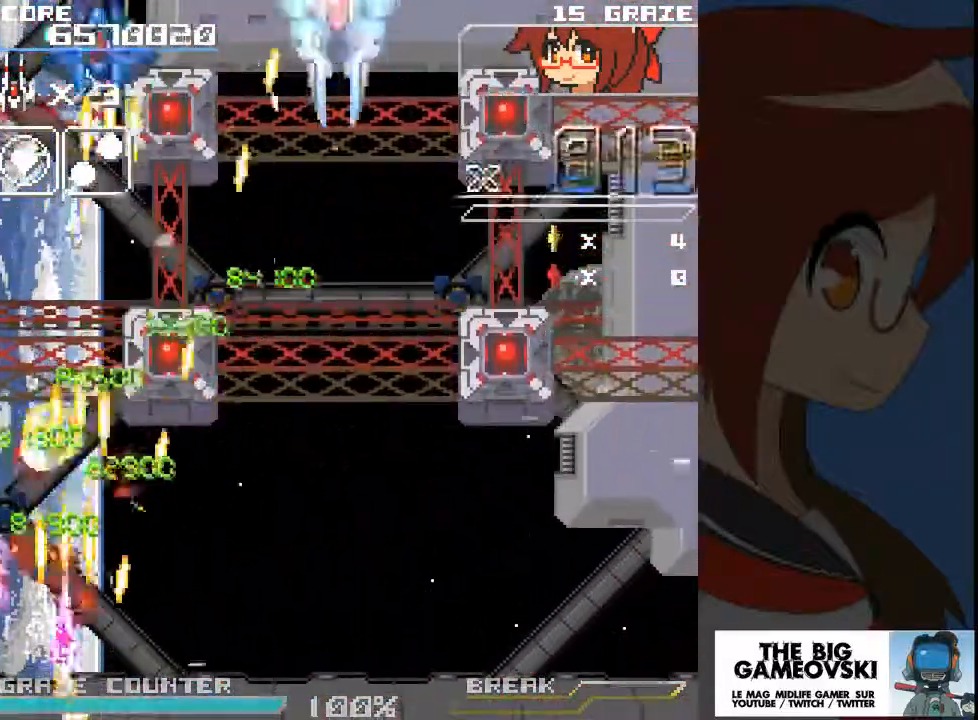
{"dt_ms": 500, "buttons": ["A", "DPAD_RIGHT"], "left_stick": "right", "events": [[33, "DPAD_UP", "up"], [33, "left_stick", "center"], [233, "DPAD_DOWN", "down"], [233, "left_stick", "down"], [367, "DPAD_LEFT", "down"], [433, "DPAD_LEFT", "up"], [467, "DPAD_DOWN", "up"], [467, "DPAD_RIGHT", "down"], [467, "left_stick", "right"]]}
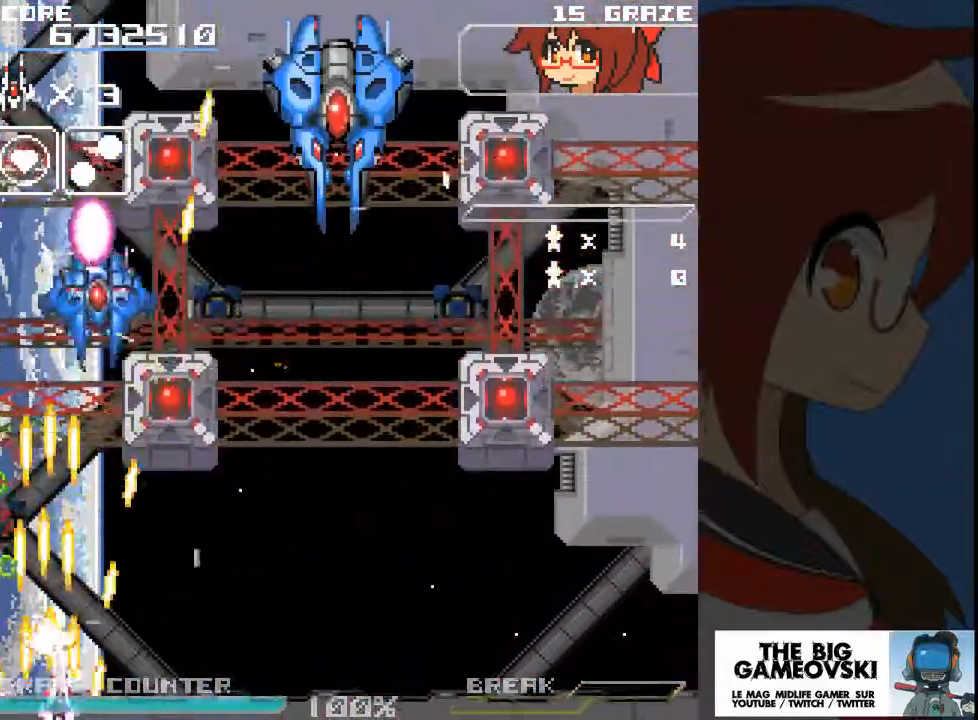
{"dt_ms": 1000, "buttons": ["A", "DPAD_DOWN"], "left_stick": "down"}
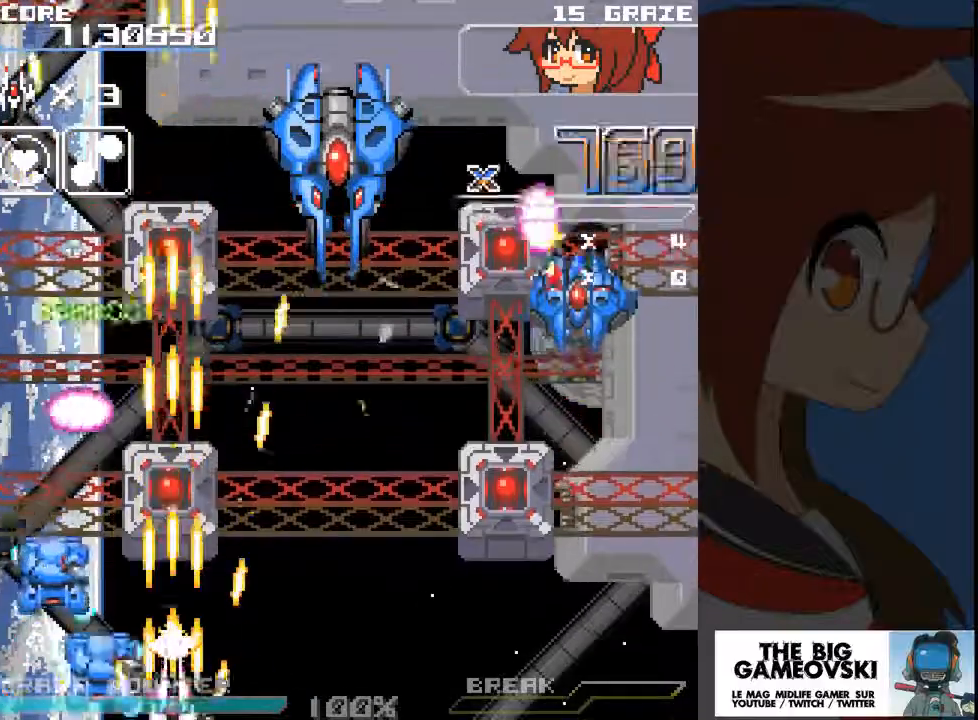
{"dt_ms": 500, "buttons": ["A", "DPAD_RIGHT"], "left_stick": "right", "events": [[33, "DPAD_LEFT", "down"], [167, "DPAD_DOWN", "up"], [200, "DPAD_LEFT", "up"], [200, "left_stick", "center"], [333, "DPAD_RIGHT", "down"], [333, "left_stick", "right"]]}
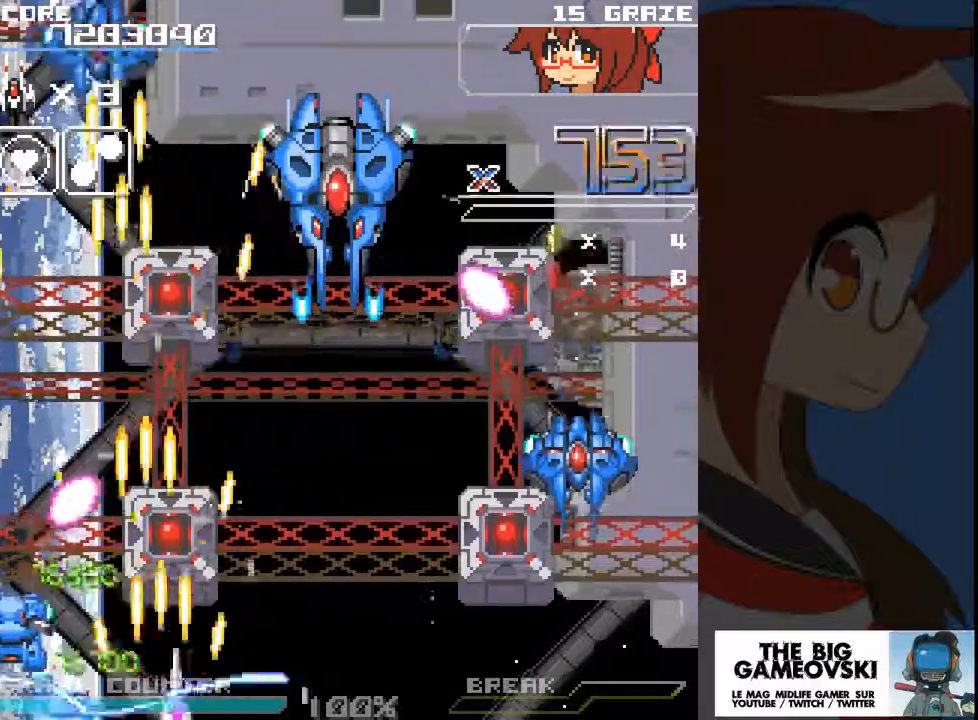
{"dt_ms": 500, "buttons": ["A", "DPAD_DOWN"], "left_stick": "down", "events": [[267, "DPAD_RIGHT", "up"], [267, "left_stick", "center"], [333, "DPAD_LEFT", "down"], [333, "left_stick", "left"], [400, "DPAD_DOWN", "down"], [500, "DPAD_LEFT", "up"], [500, "left_stick", "down"]]}
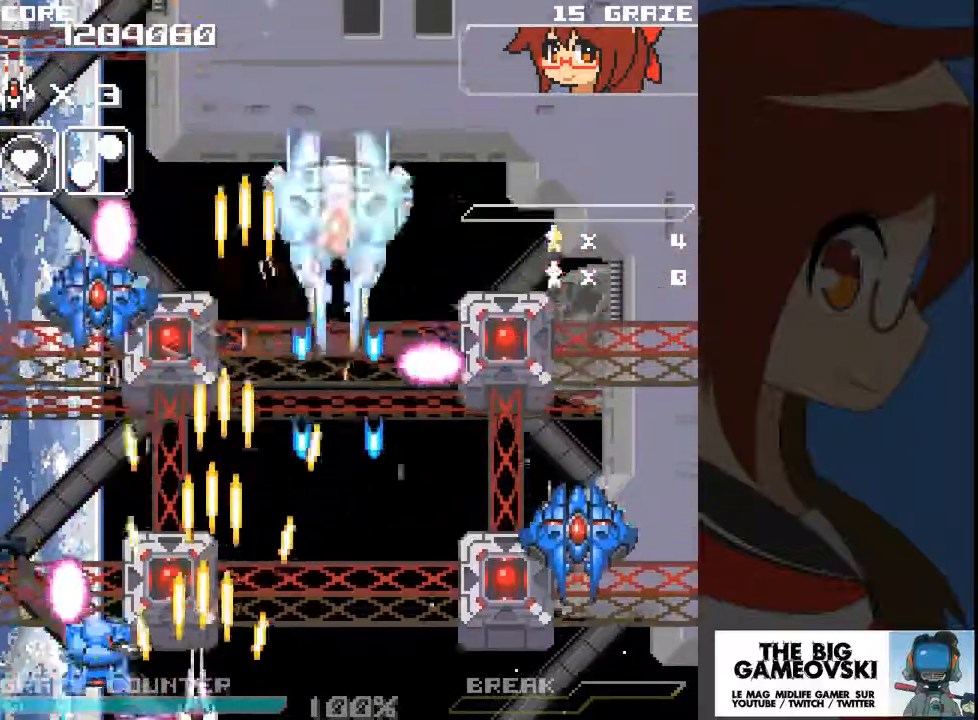
{"dt_ms": 500, "buttons": ["A", "DPAD_RIGHT"], "left_stick": "right"}
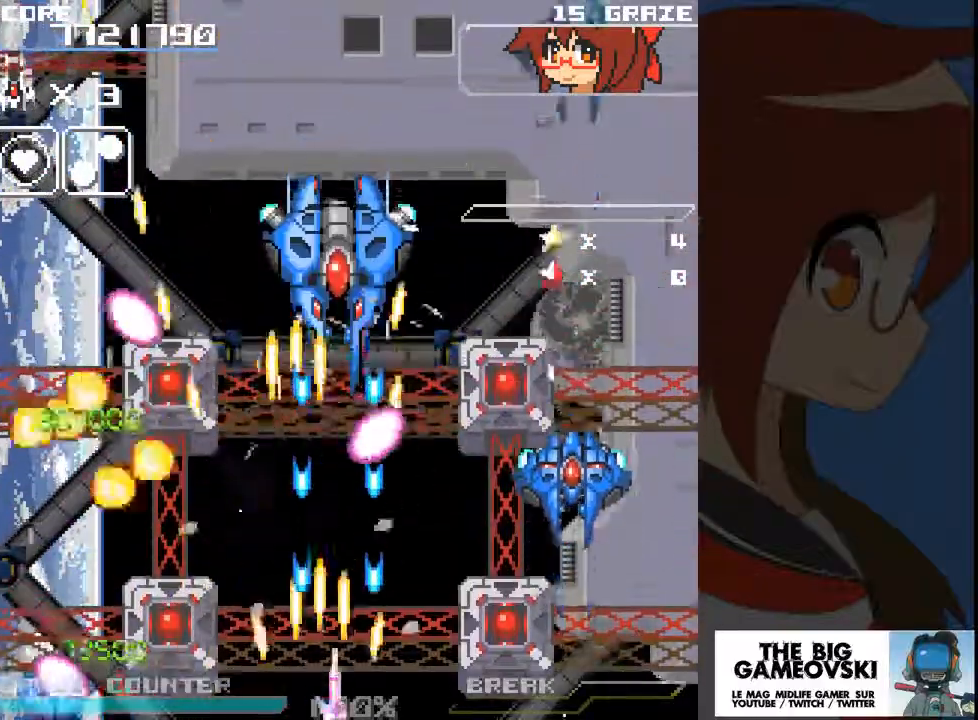
{"dt_ms": 500, "buttons": ["A"], "left_stick": "center", "events": [[433, "DPAD_RIGHT", "up"], [433, "left_stick", "center"]]}
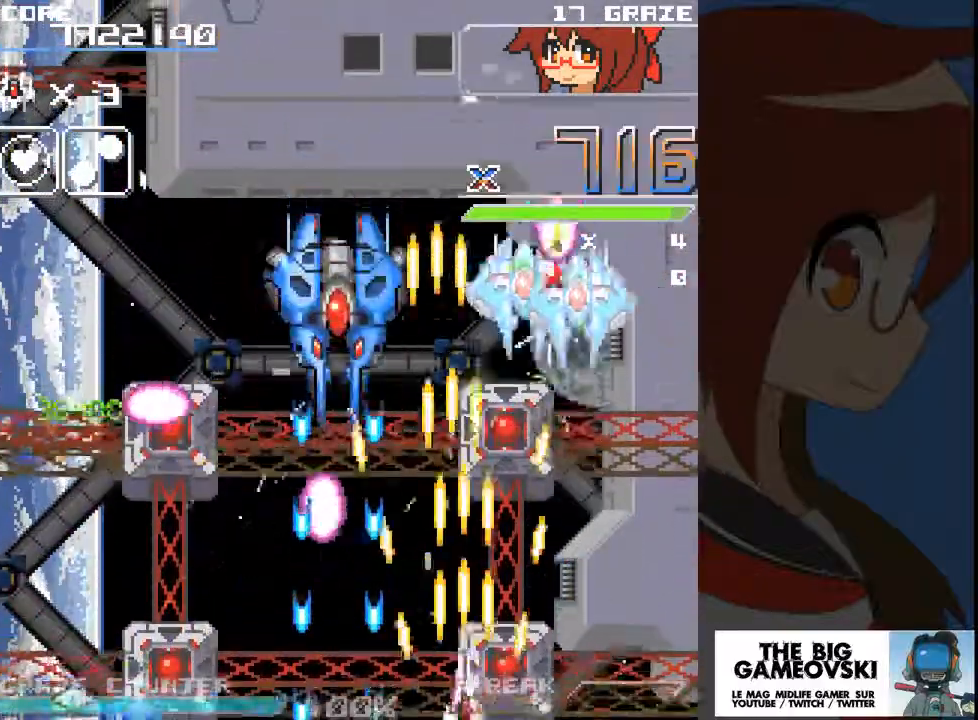
{"dt_ms": 500, "buttons": ["A"], "left_stick": "center", "events": []}
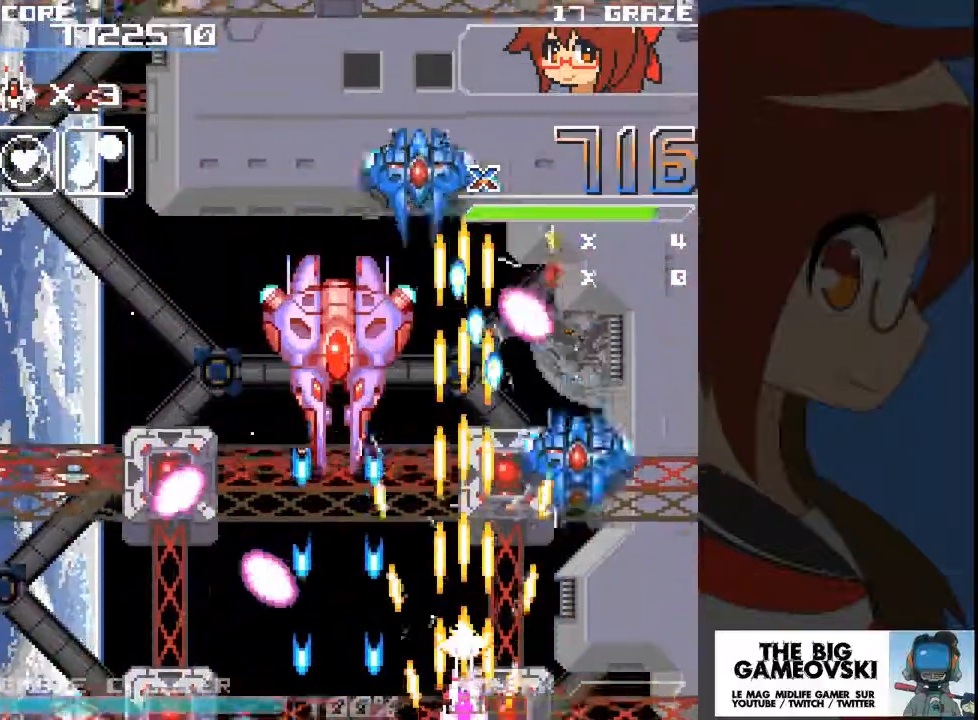
{"dt_ms": 500, "buttons": ["A"], "left_stick": "center", "events": []}
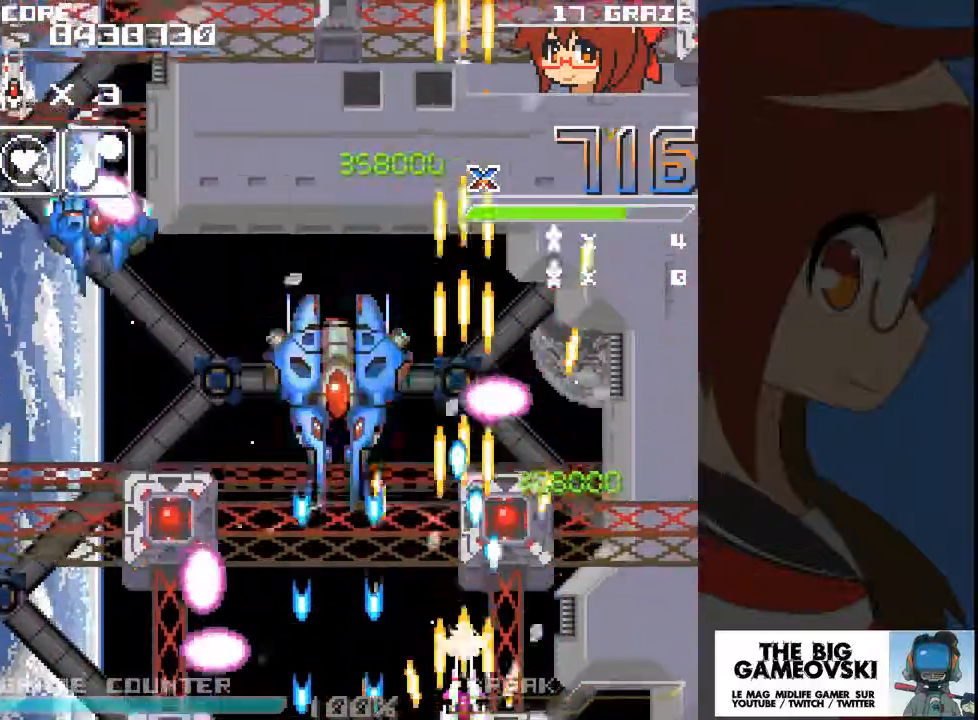
{"dt_ms": 500, "buttons": ["A", "DPAD_RIGHT"], "left_stick": "right", "events": [[200, "DPAD_RIGHT", "down"], [200, "left_stick", "right"]]}
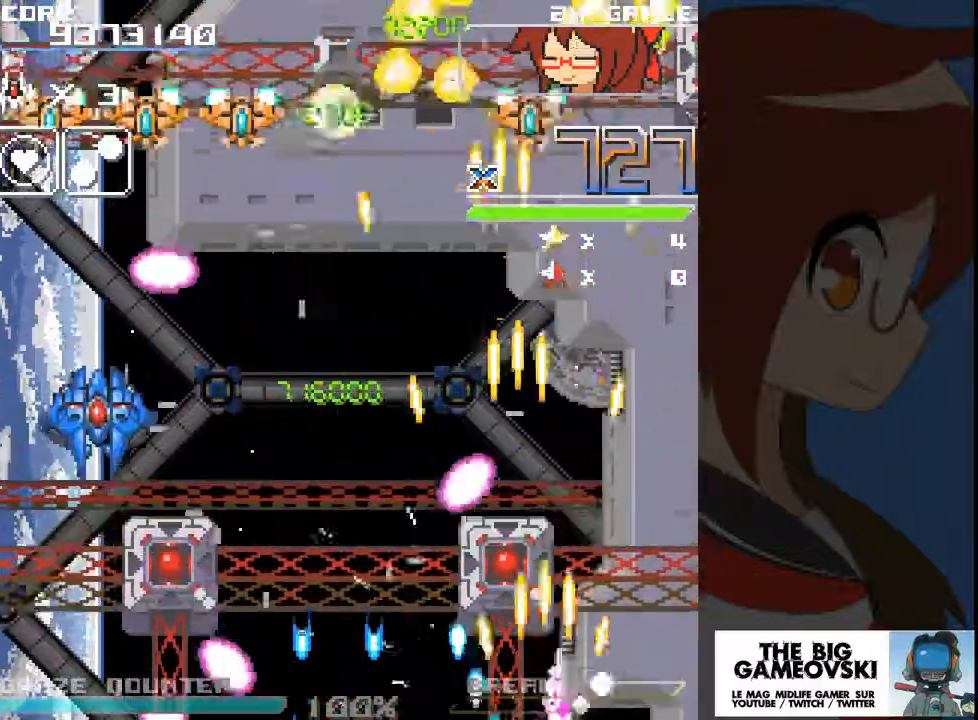
{"dt_ms": 500, "buttons": ["A", "DPAD_LEFT"], "left_stick": "left"}
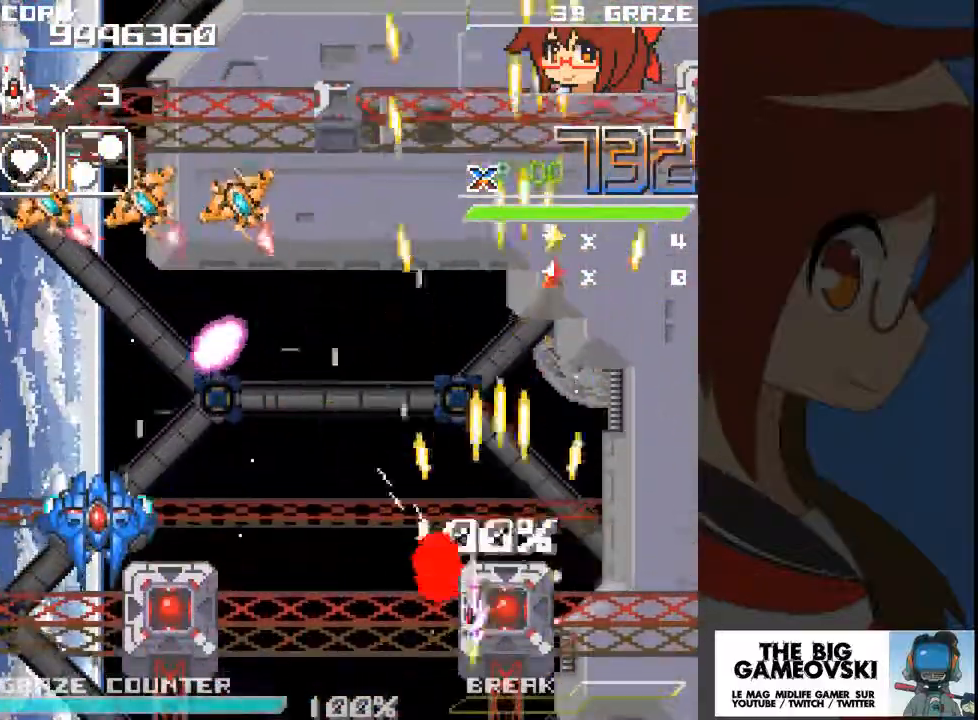
{"dt_ms": 500, "buttons": ["A", "DPAD_UP", "DPAD_RIGHT"], "left_stick": "right", "events": [[100, "DPAD_DOWN", "down"], [133, "DPAD_LEFT", "up"], [133, "left_stick", "down"], [233, "DPAD_RIGHT", "down"], [267, "DPAD_DOWN", "up"], [267, "left_stick", "right"], [500, "DPAD_UP", "down"]]}
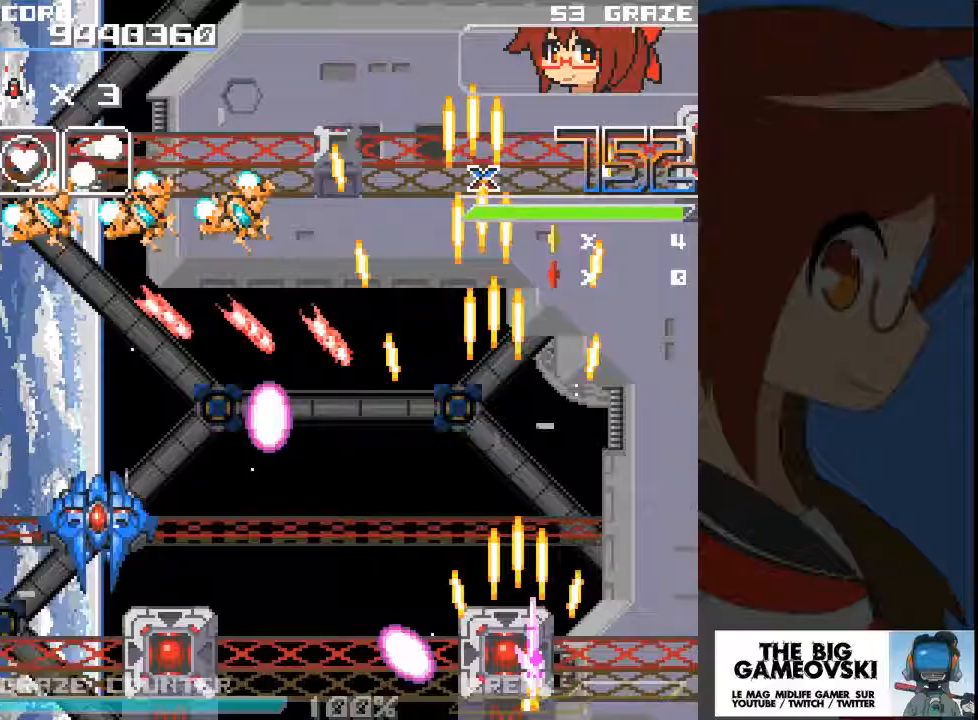
{"dt_ms": 500, "buttons": ["A", "DPAD_LEFT"], "left_stick": "left", "events": [[33, "DPAD_RIGHT", "up"], [100, "DPAD_LEFT", "down"], [200, "DPAD_UP", "up"], [200, "left_stick", "left"]]}
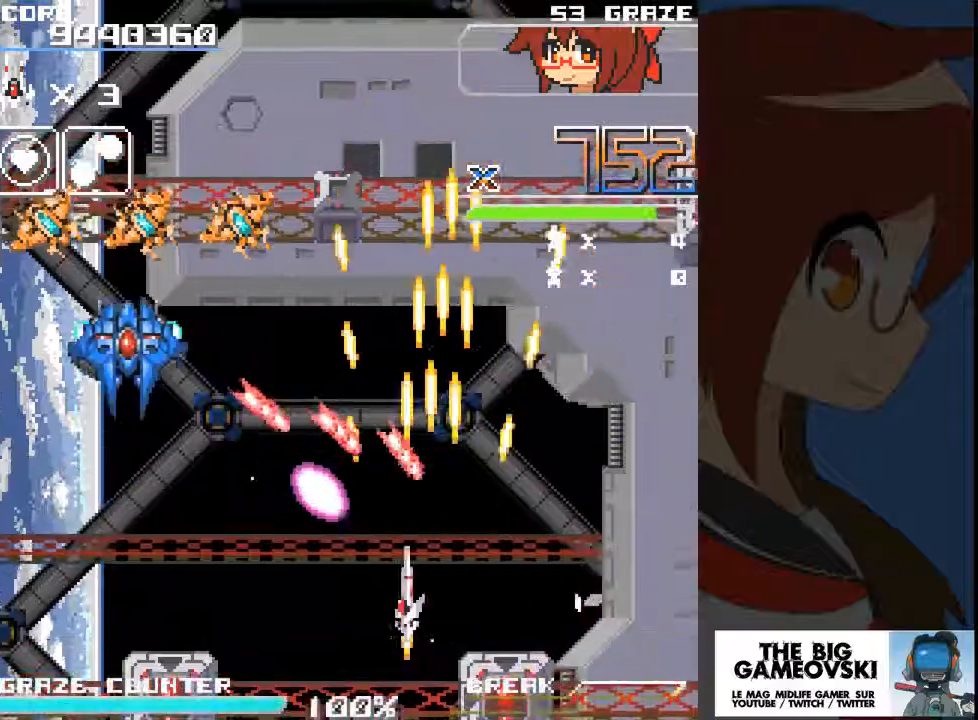
{"dt_ms": 500, "buttons": ["A"], "left_stick": "center", "events": [[367, "DPAD_UP", "down"], [433, "DPAD_LEFT", "up"], [433, "DPAD_UP", "up"], [433, "left_stick", "center"]]}
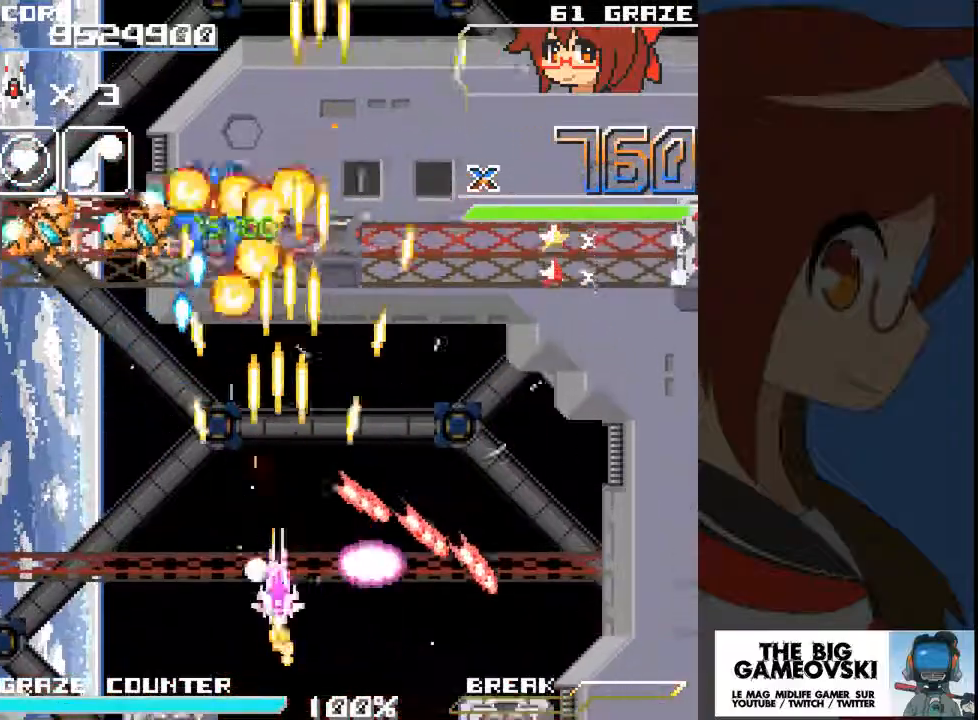
{"dt_ms": 500, "buttons": ["A", "DPAD_RIGHT"], "left_stick": "right", "events": [[233, "DPAD_UP", "down"], [333, "DPAD_LEFT", "down"], [367, "DPAD_UP", "up"], [400, "DPAD_DOWN", "down"], [400, "DPAD_LEFT", "up"], [400, "left_stick", "down"], [467, "DPAD_RIGHT", "down"], [500, "DPAD_DOWN", "up"], [500, "left_stick", "right"]]}